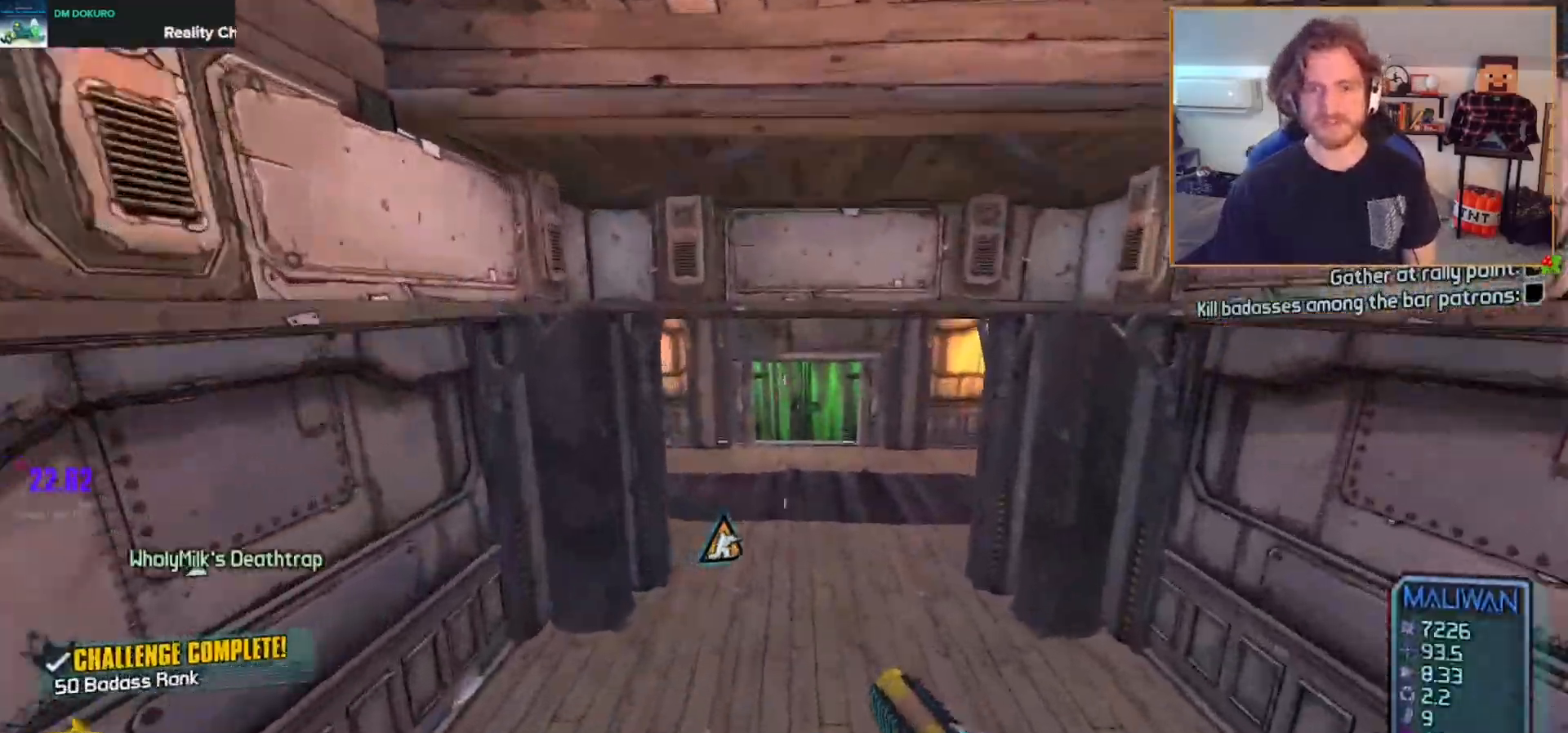
Gameplay with a controller (Xbox layout); each line is a JSON object with the inputs held at the frame after it. "events" lists button and stick changes between this image and that frame as [ms after this image, input, new state], when the widget could be followed in between.
{"buttons": [], "left_stick": "up", "right_stick": "center", "events": [[67, "DPAD_DOWN", "down"], [150, "DPAD_DOWN", "up"]]}
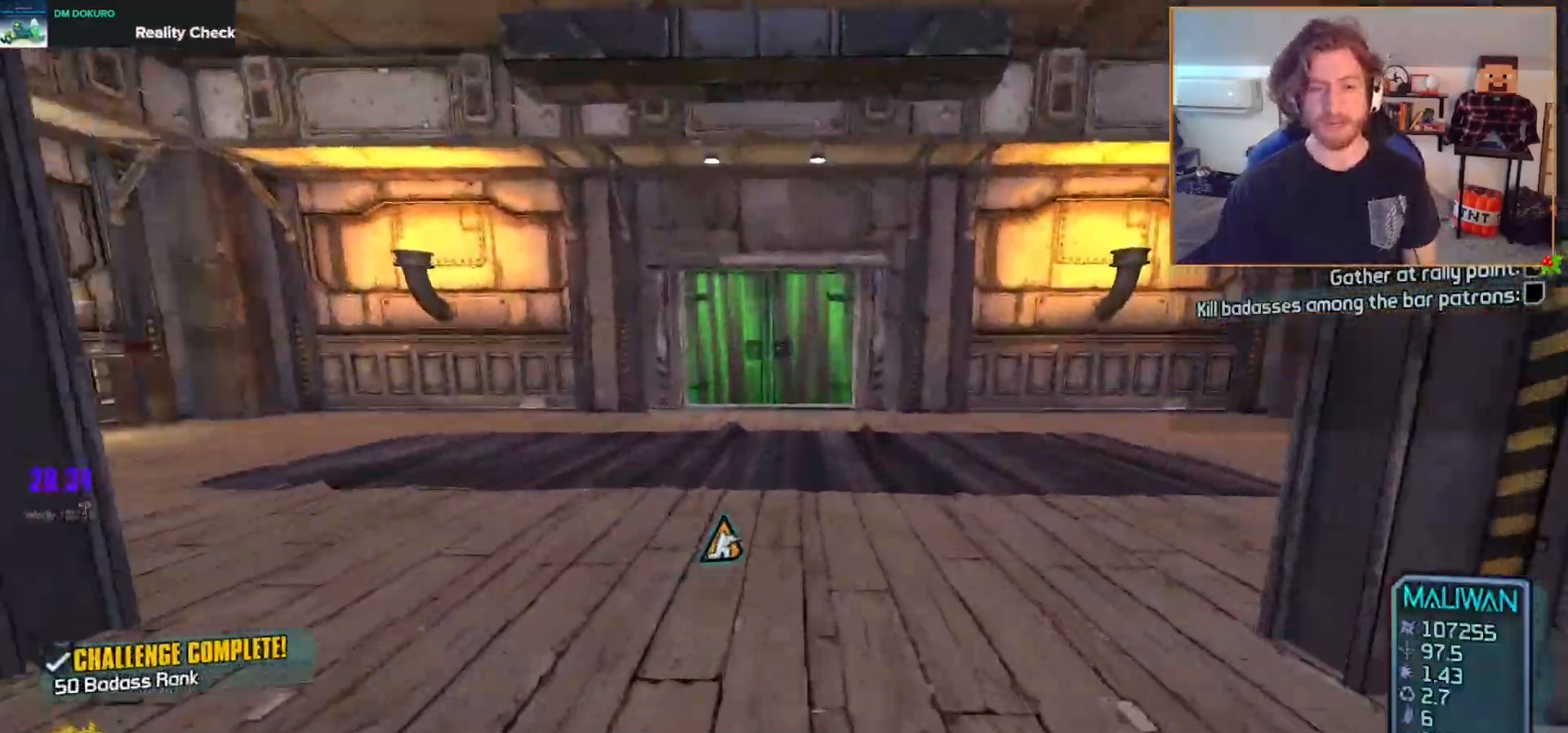
{"buttons": [], "left_stick": "up", "right_stick": "center", "events": [[117, "L3", "down"], [217, "L3", "up"]]}
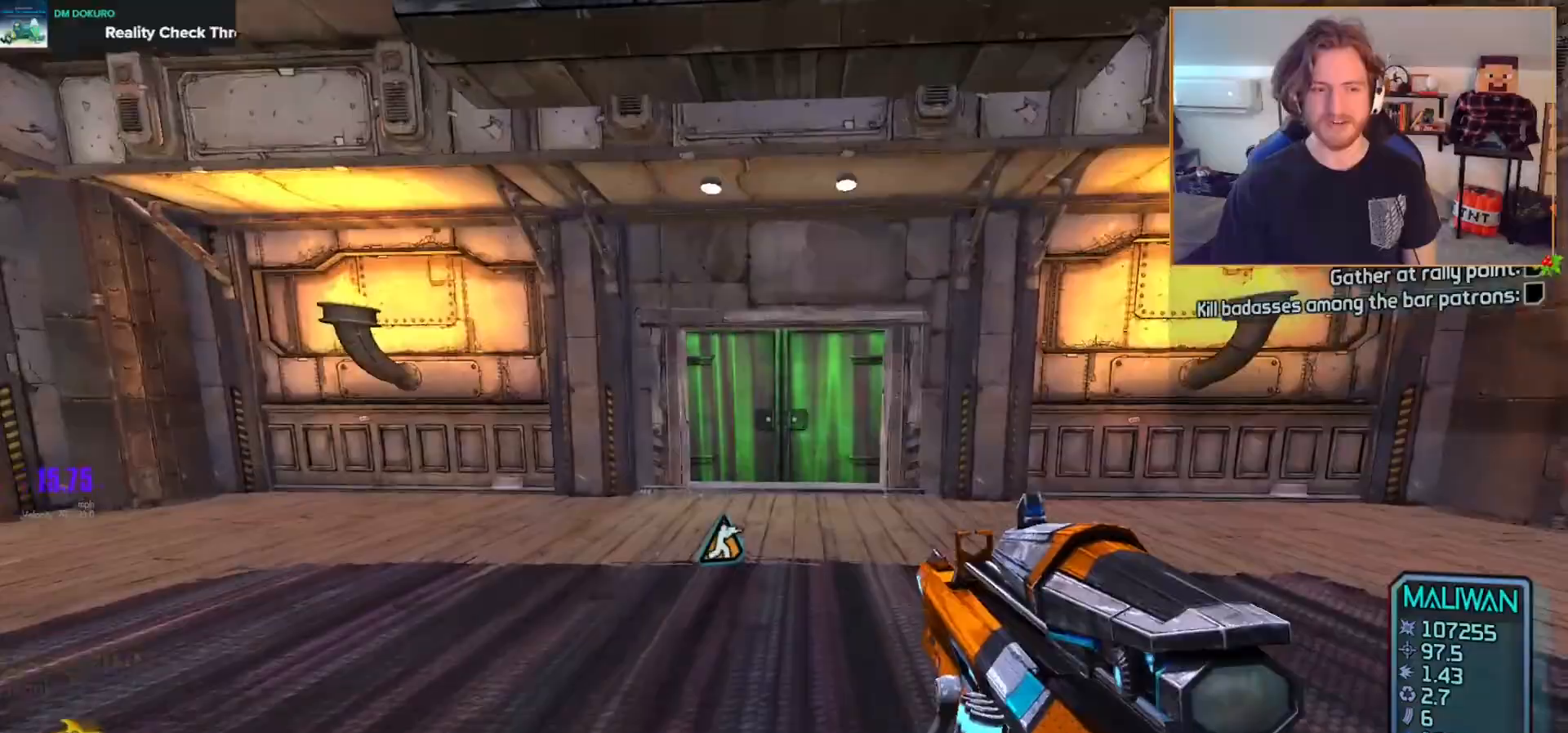
{"buttons": ["X"], "left_stick": "up", "right_stick": "center", "events": [[317, "X", "down"], [400, "X", "up"], [467, "X", "down"]]}
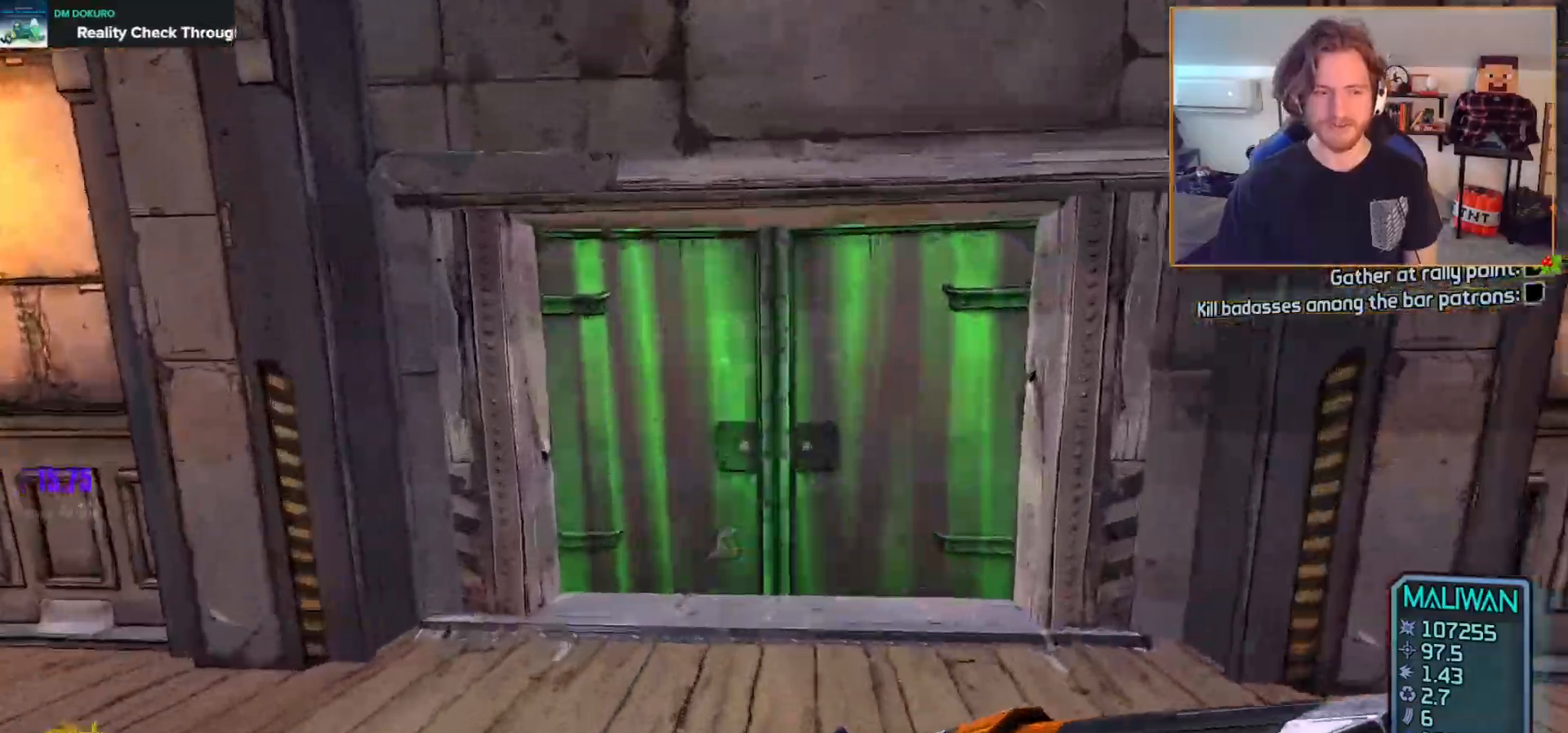
{"buttons": [], "left_stick": "up", "right_stick": "center", "events": [[50, "X", "up"], [117, "X", "down"], [183, "X", "up"]]}
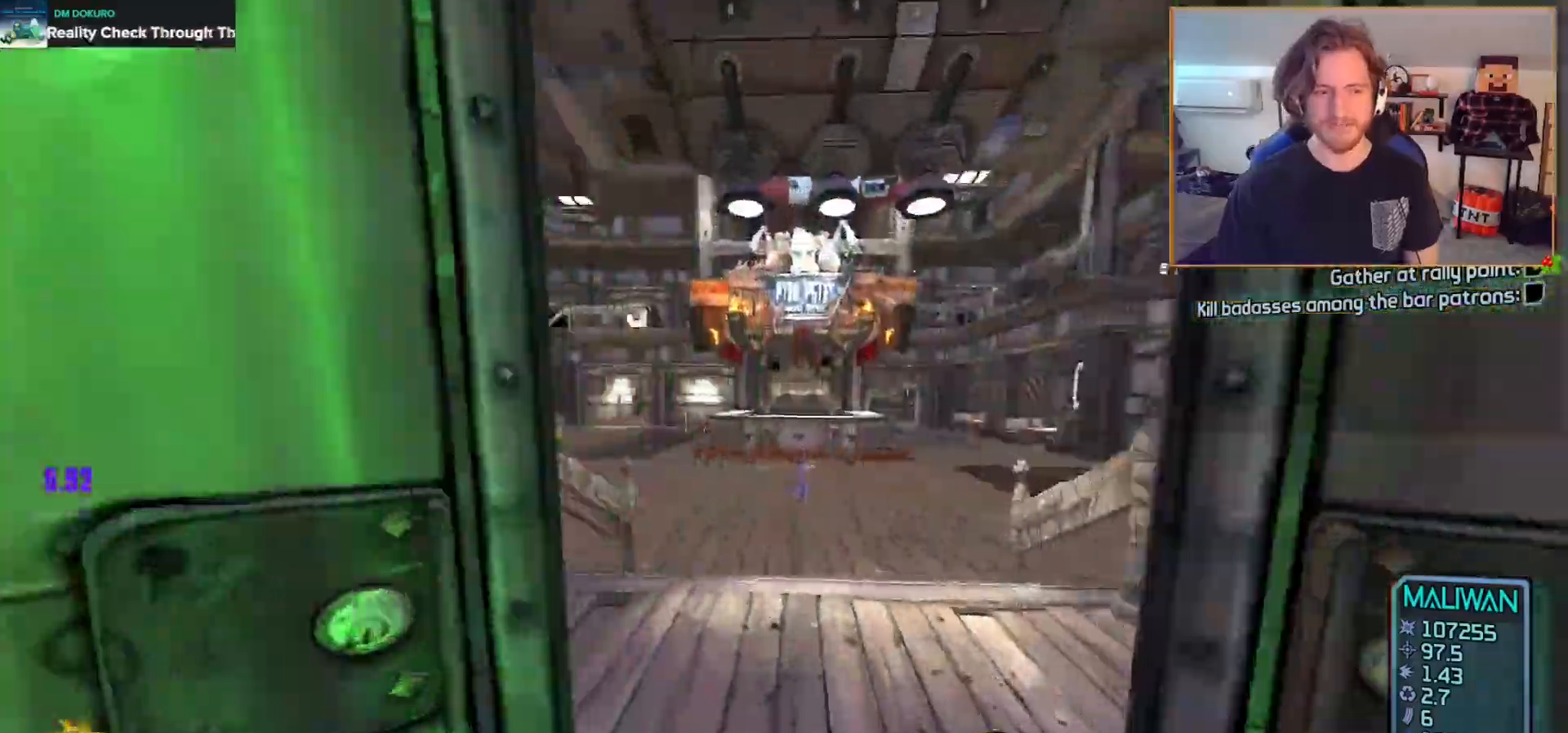
{"buttons": [], "left_stick": "up-left", "right_stick": "center", "events": [[200, "right_stick", "right"], [350, "left_stick", "up-left"], [483, "right_stick", "center"]]}
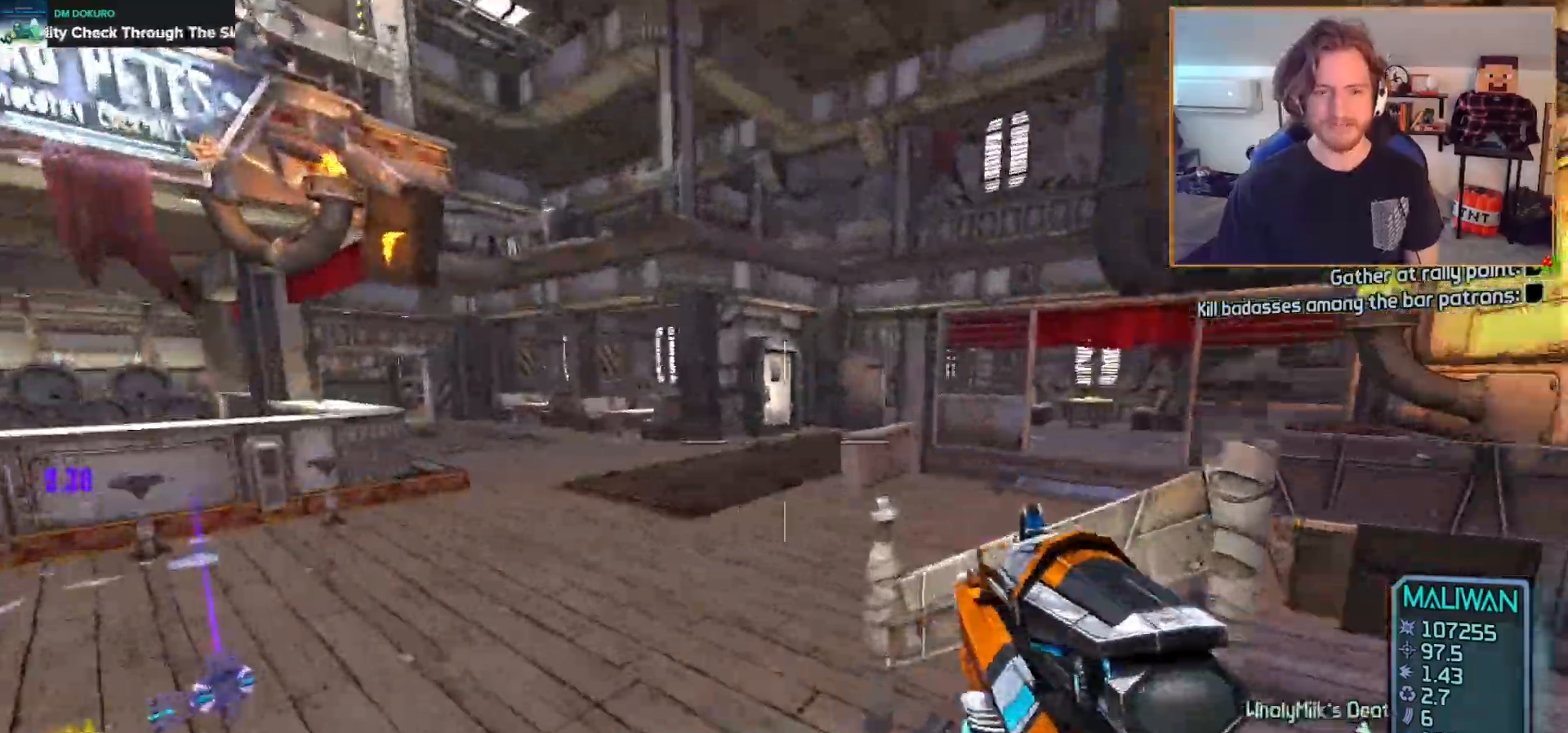
{"buttons": ["L3"], "left_stick": "up-left", "right_stick": "left", "events": [[217, "right_stick", "left"], [450, "L3", "down"]]}
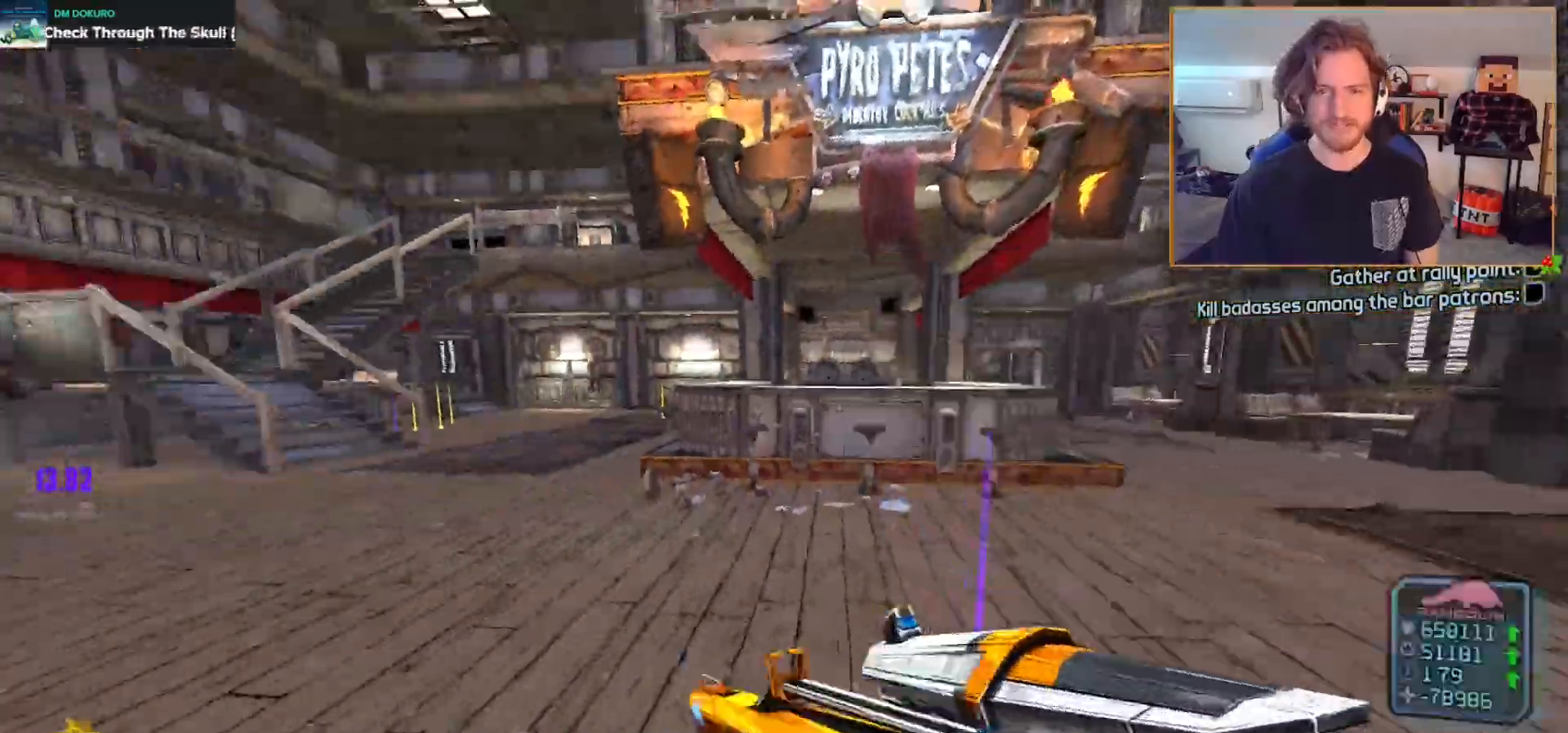
{"buttons": [], "left_stick": "up-left", "right_stick": "up-left", "events": [[33, "L3", "up"], [100, "L3", "down"], [183, "right_stick", "center"], [200, "L3", "up"], [300, "left_stick", "up"], [483, "left_stick", "up-left"], [483, "right_stick", "up-left"]]}
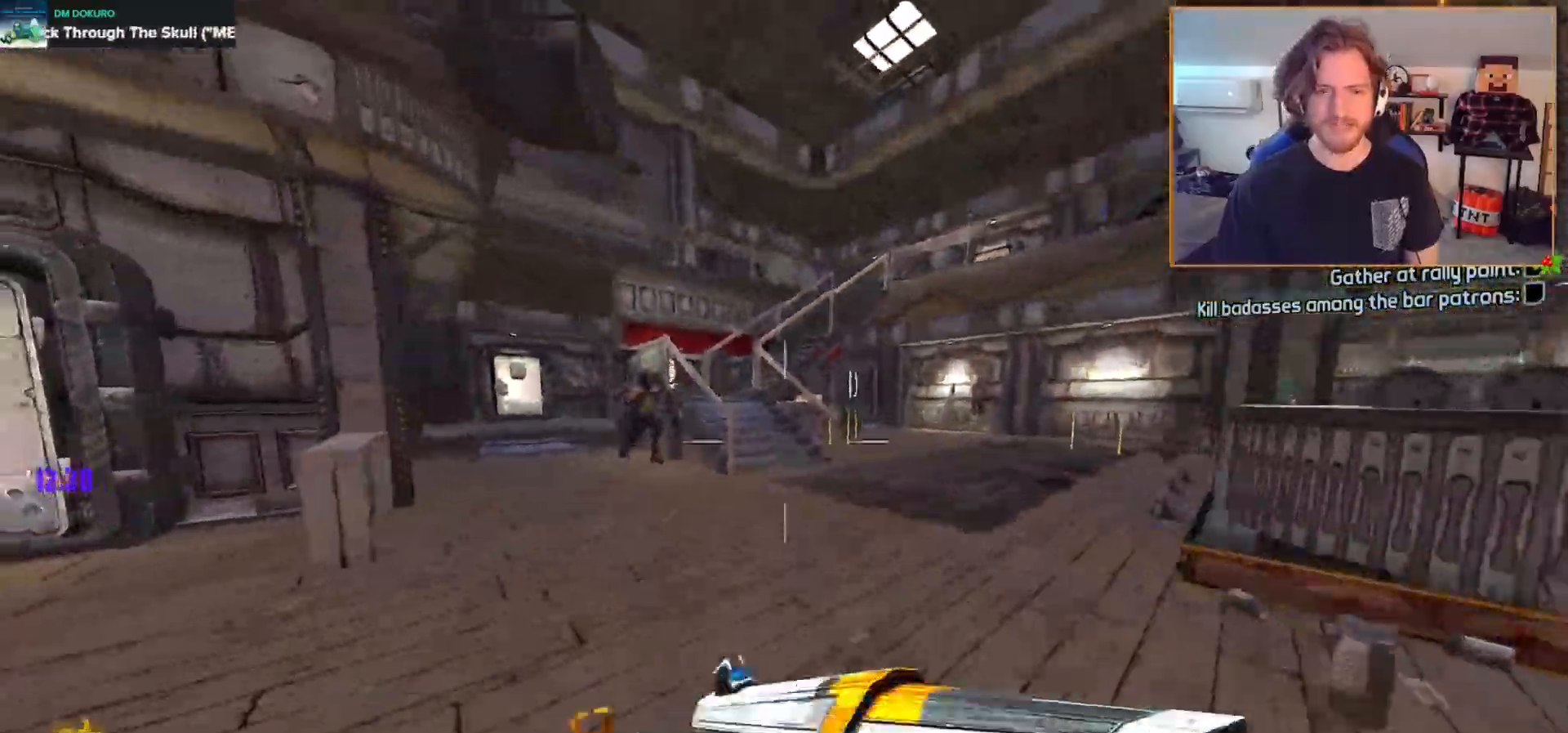
{"buttons": ["R2"], "left_stick": "left", "right_stick": "center", "events": [[100, "R2", "down"], [117, "right_stick", "center"], [217, "right_stick", "down-right"], [233, "left_stick", "up-right"], [350, "right_stick", "center"], [450, "left_stick", "left"]]}
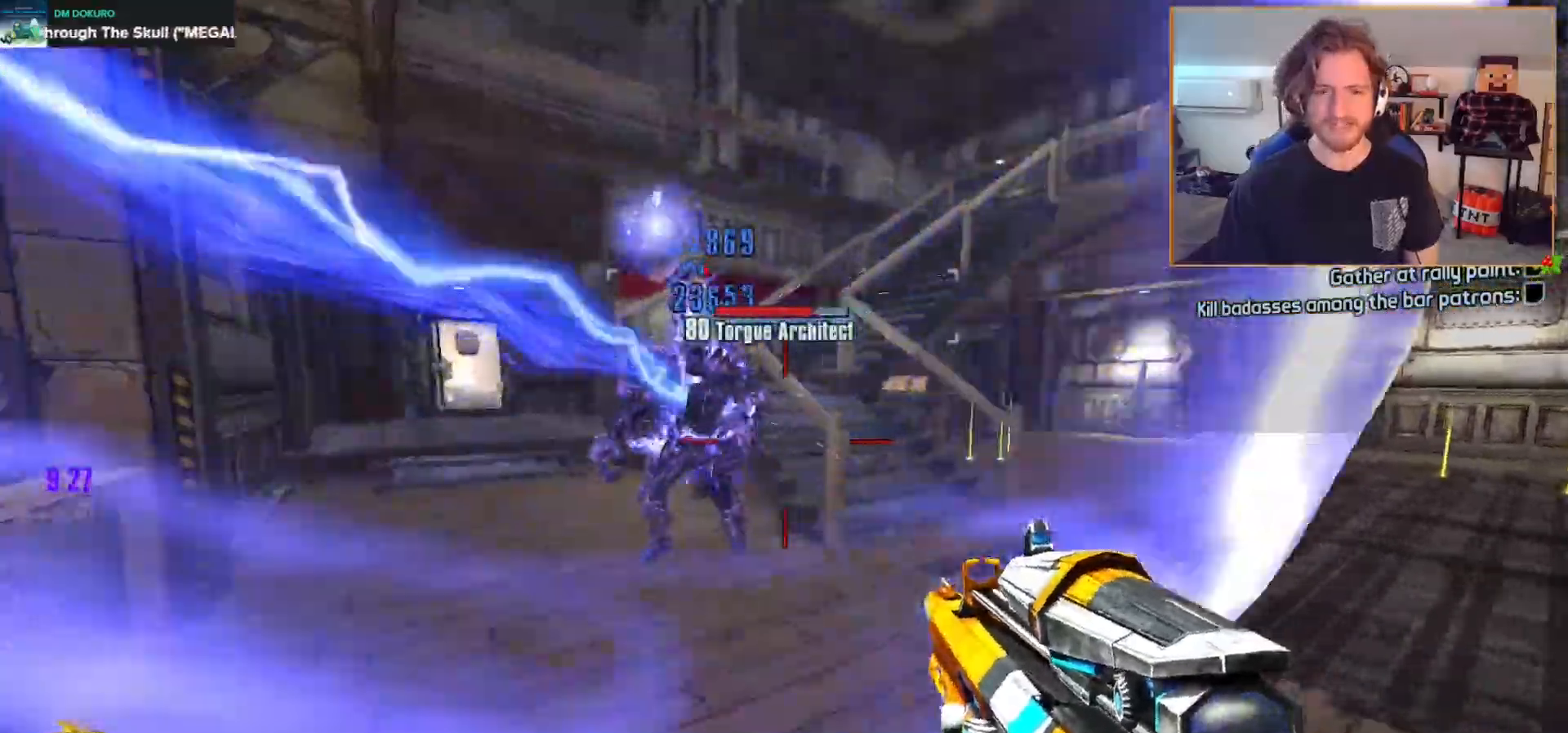
{"buttons": ["R2"], "left_stick": "up-right", "right_stick": "center", "events": [[17, "left_stick", "down-left"], [133, "left_stick", "down"], [350, "left_stick", "left"], [467, "left_stick", "up-right"]]}
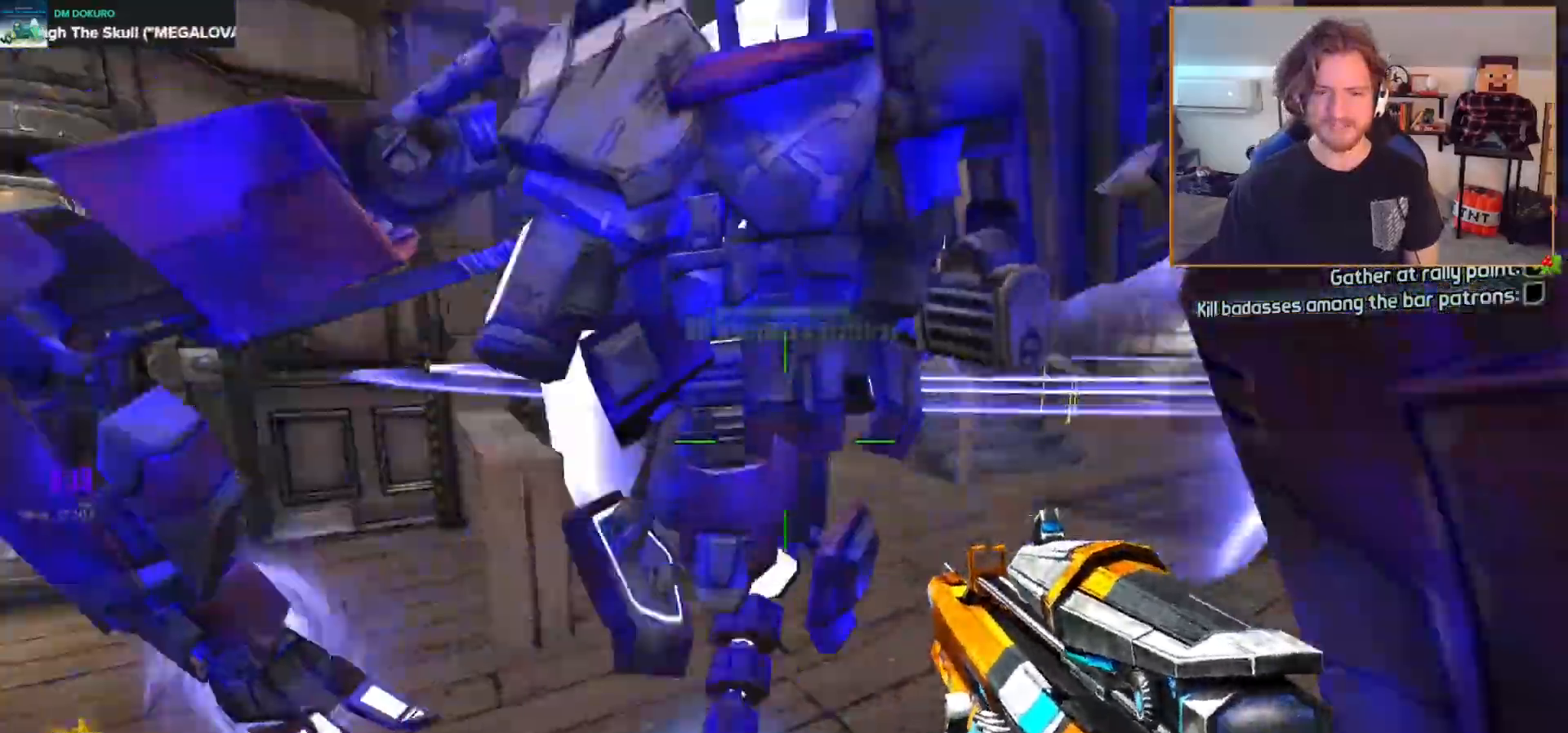
{"buttons": ["R2"], "left_stick": "up-right", "right_stick": "left"}
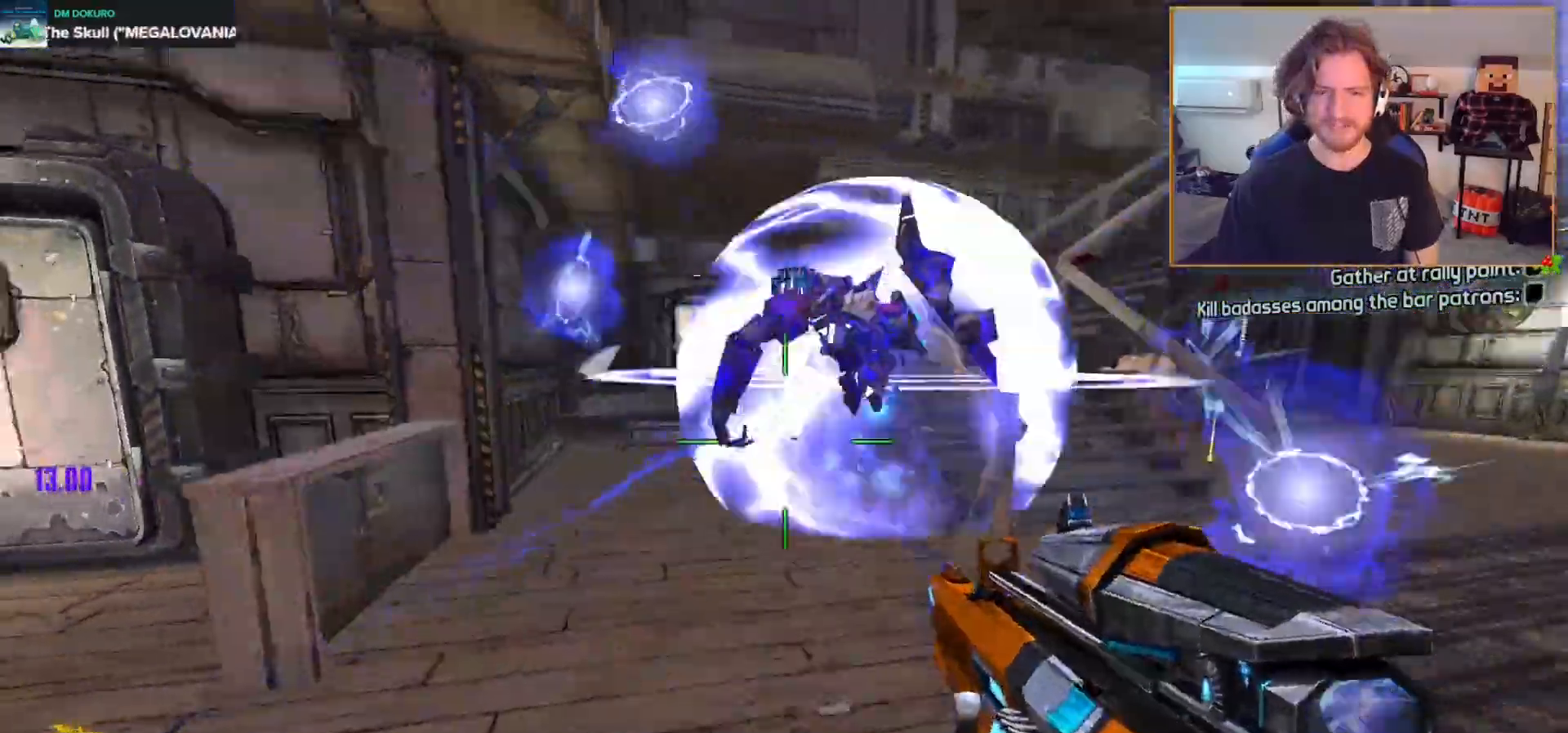
{"buttons": ["R2"], "left_stick": "right", "right_stick": "right", "events": [[17, "right_stick", "center"], [150, "right_stick", "left"], [317, "right_stick", "center"], [417, "left_stick", "right"], [417, "right_stick", "right"]]}
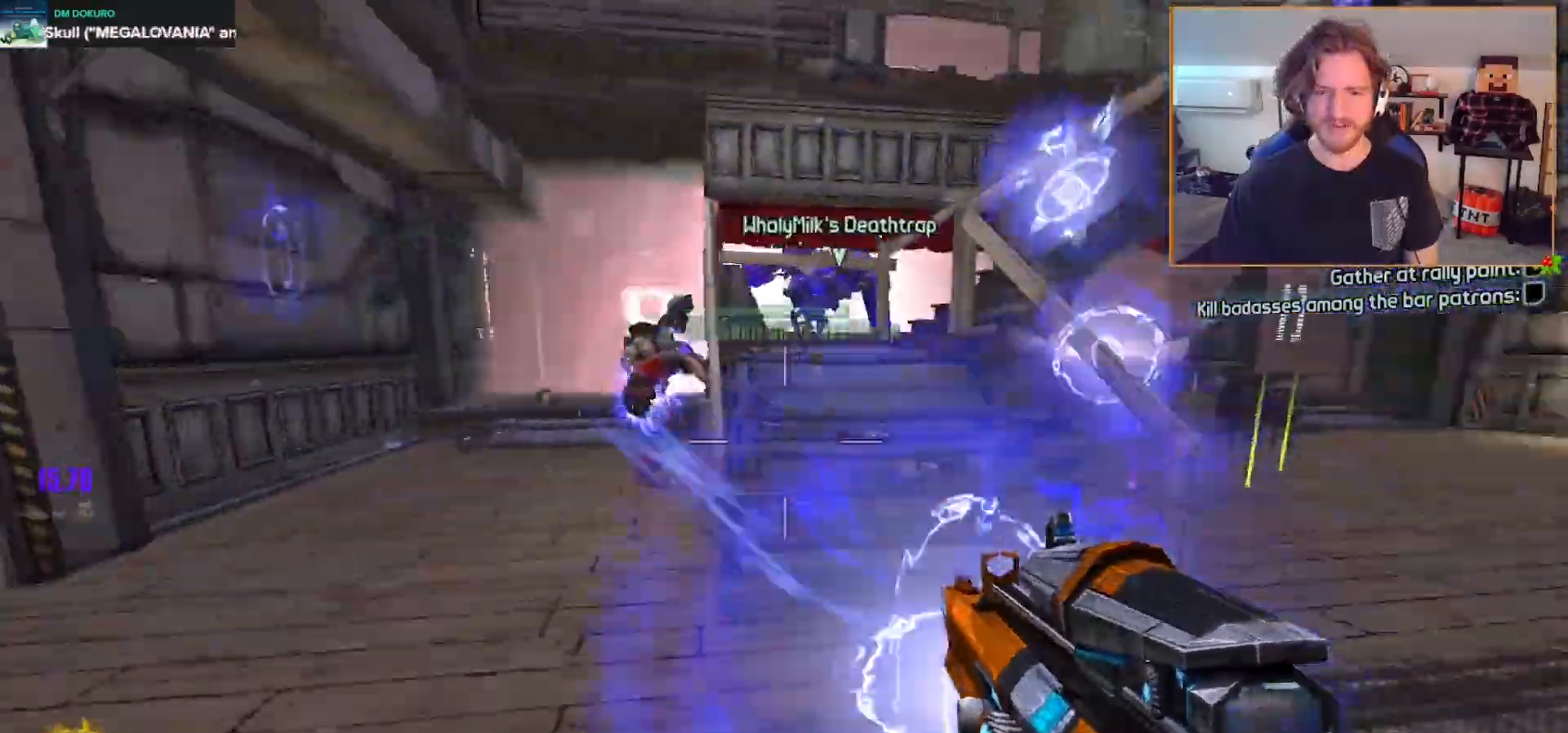
{"buttons": ["R2"], "left_stick": "up-right", "right_stick": "up-left"}
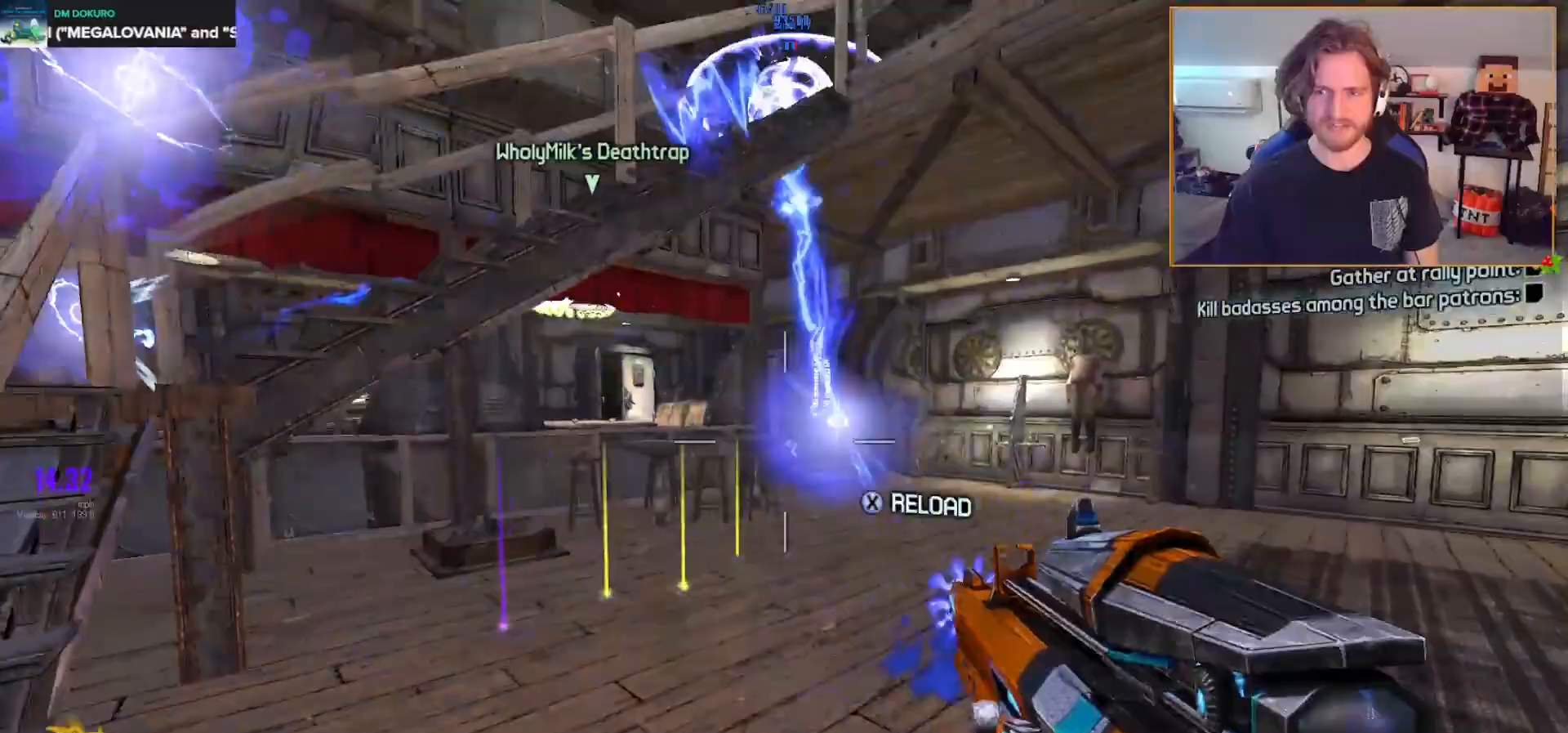
{"buttons": ["R2"], "left_stick": "up-right", "right_stick": "center", "events": [[83, "right_stick", "center"]]}
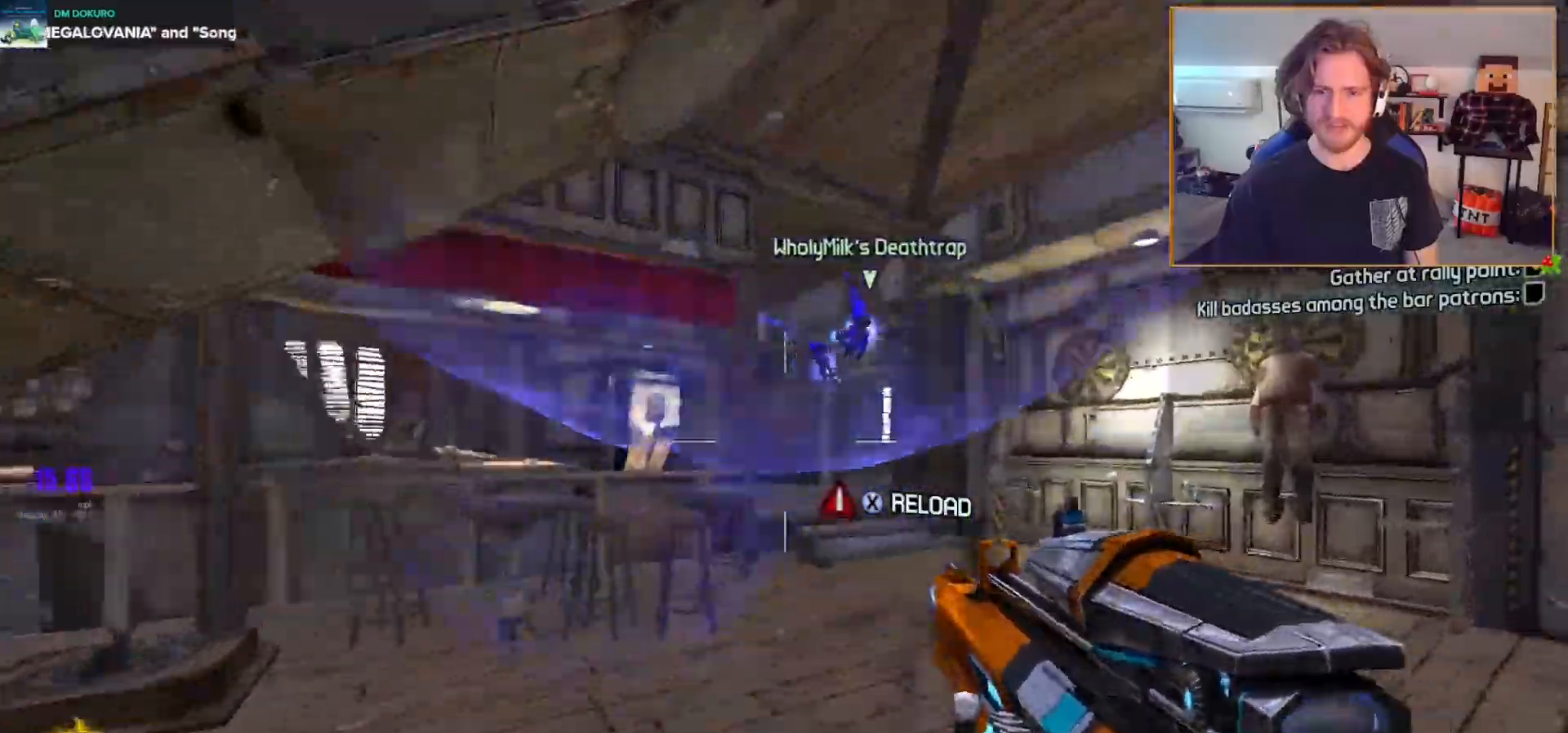
{"buttons": ["R2"], "left_stick": "up", "right_stick": "center", "events": [[267, "left_stick", "up"]]}
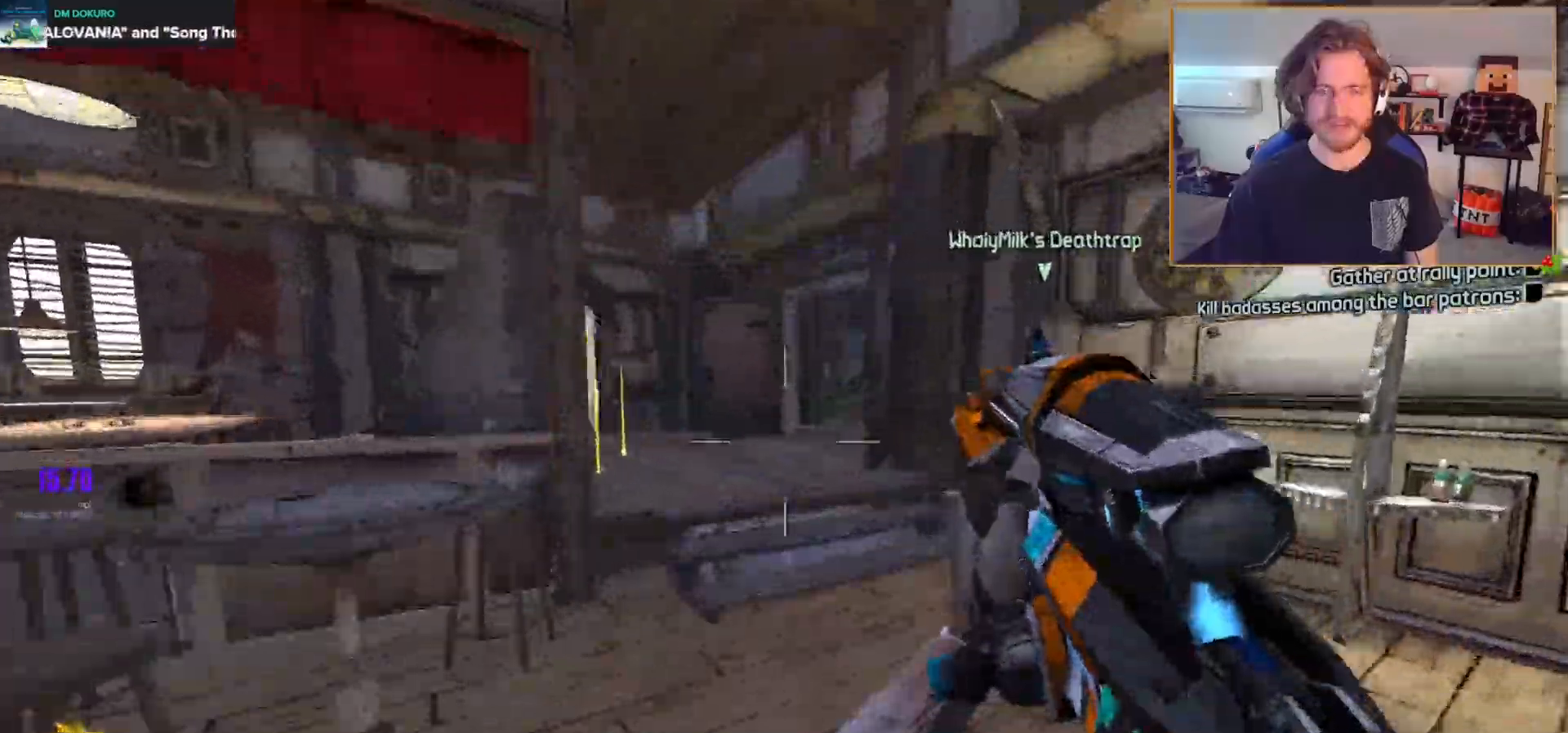
{"buttons": [], "left_stick": "up", "right_stick": "center"}
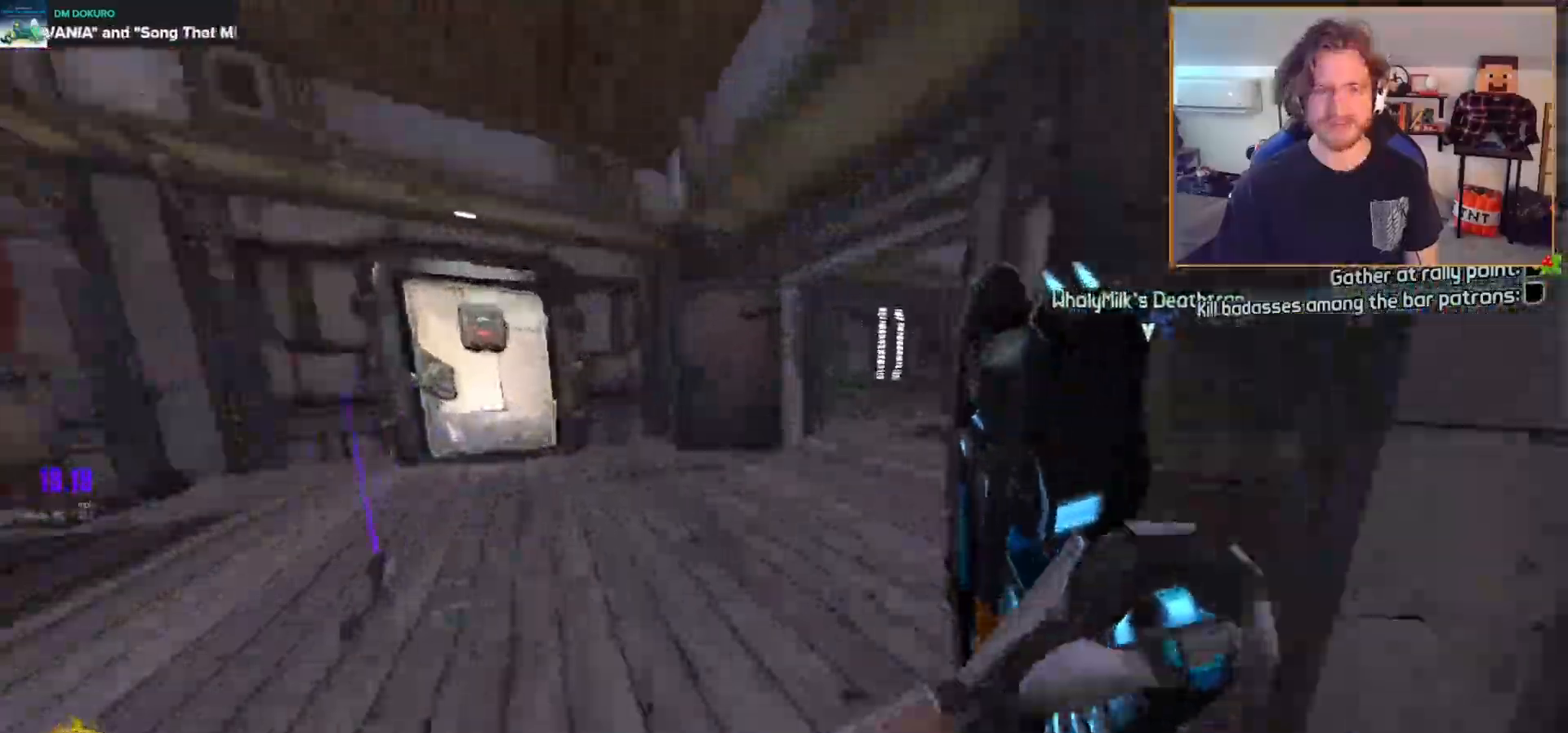
{"buttons": ["L3"], "left_stick": "up", "right_stick": "center"}